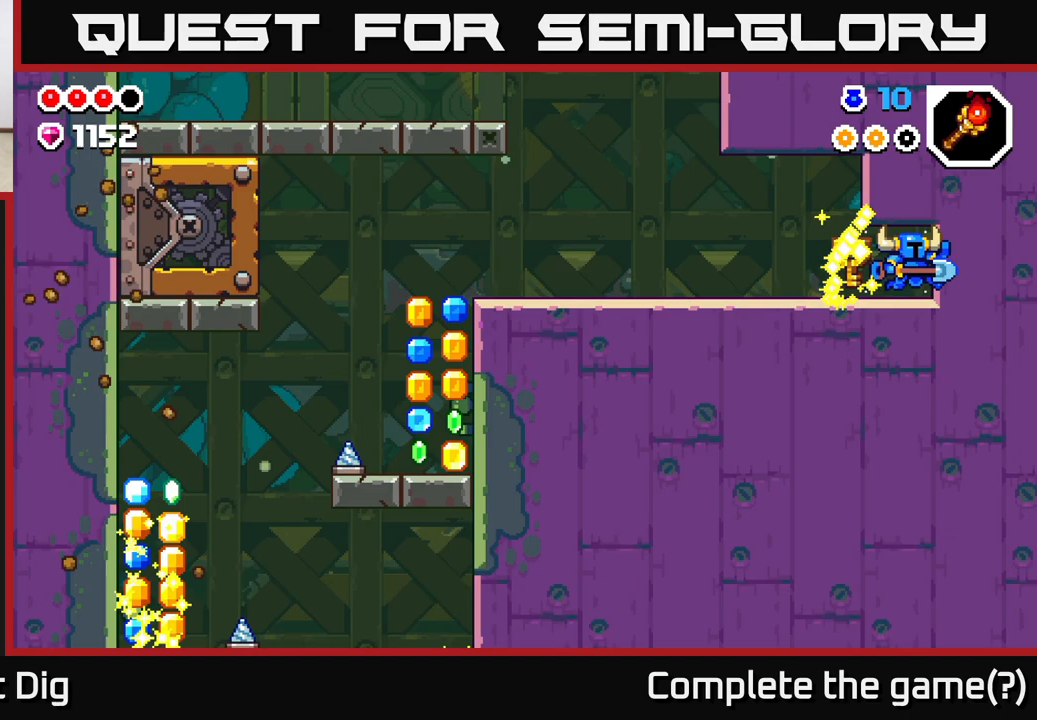
Gameplay with a controller (Xbox layout); each line is a JSON object with the inputs held at the frame after it. "events" lists button and stick changes between this image and that frame as [ms after this image, input, new state], when the widget could be followed in between.
{"buttons": [], "left_stick": "left", "right_stick": "center", "events": [[117, "left_stick", "left"]]}
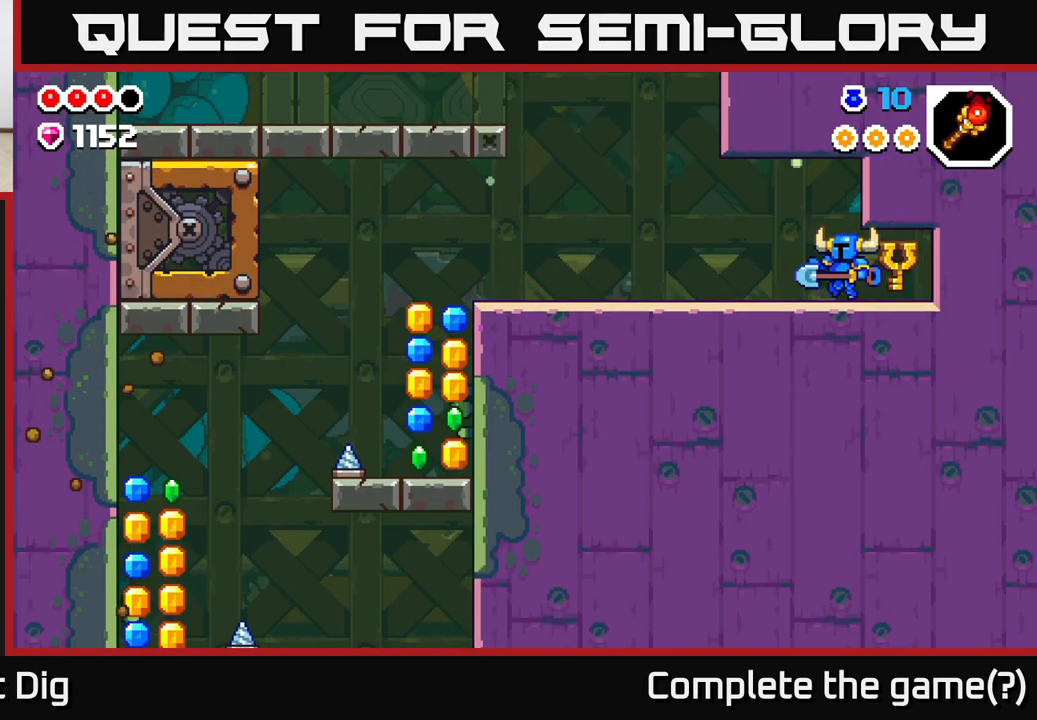
{"buttons": [], "left_stick": "left", "right_stick": "center", "events": []}
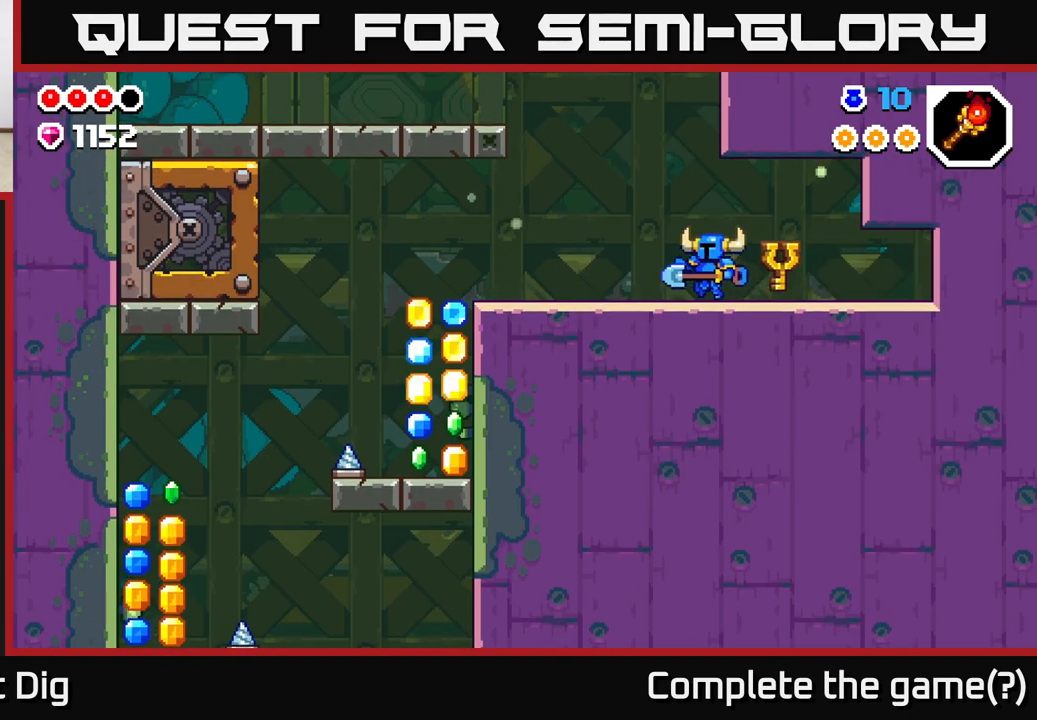
{"buttons": [], "left_stick": "left", "right_stick": "center", "events": []}
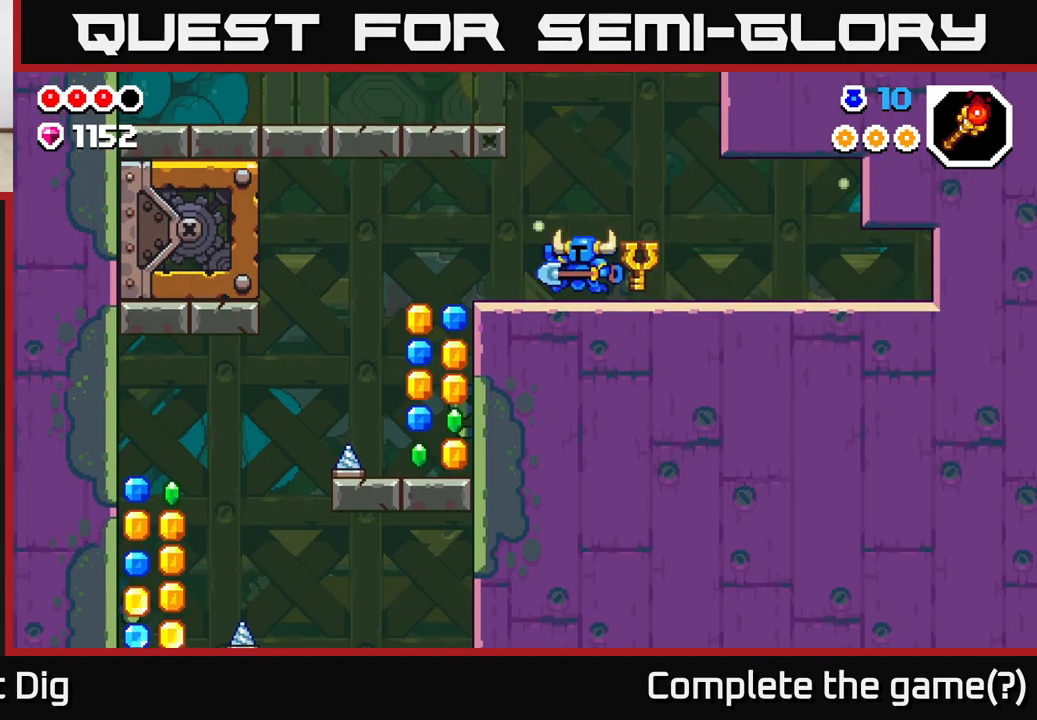
{"buttons": [], "left_stick": "left", "right_stick": "center", "events": [[33, "A", "down"], [67, "A", "up"]]}
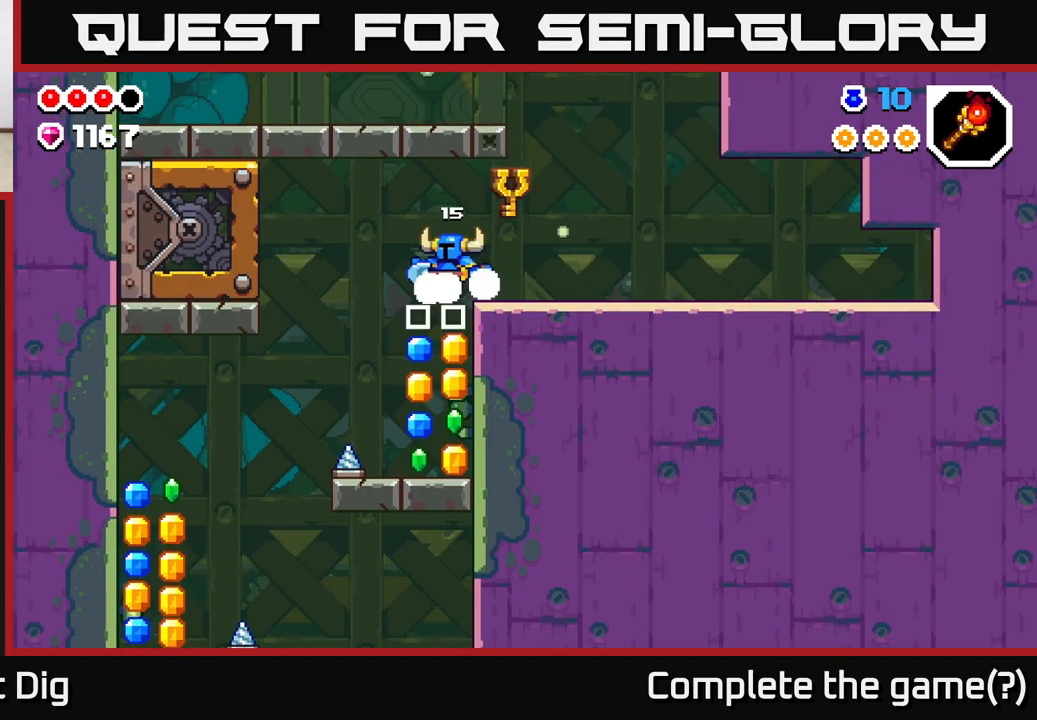
{"buttons": [], "left_stick": "left", "right_stick": "center", "events": [[67, "left_stick", "center"], [117, "left_stick", "right"], [250, "left_stick", "center"], [483, "left_stick", "left"]]}
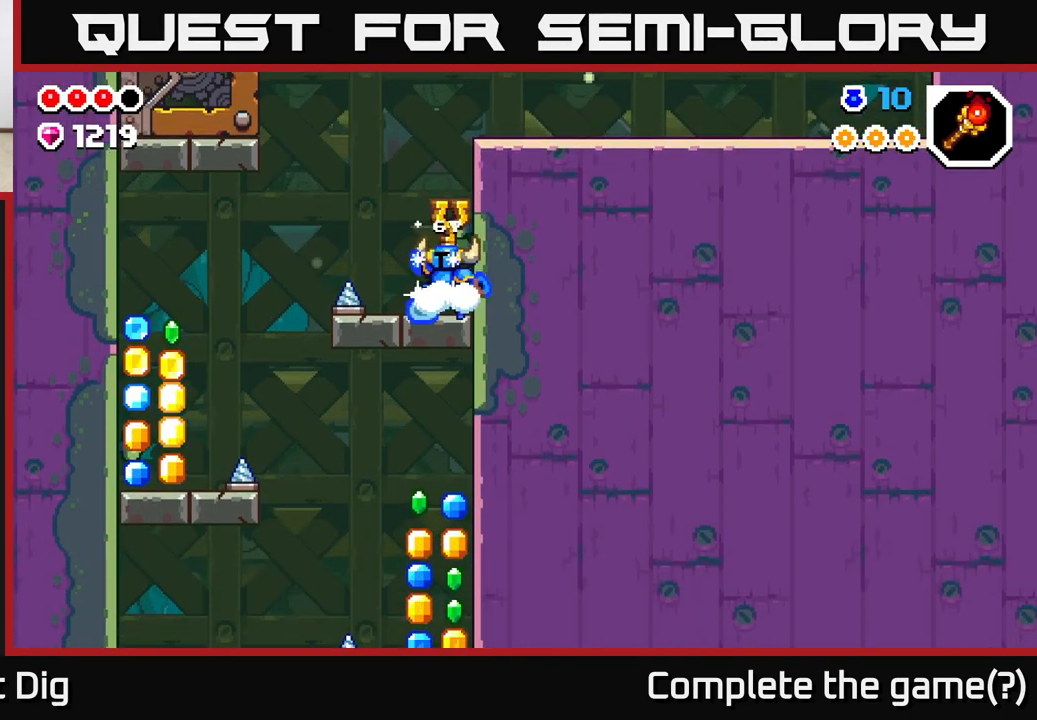
{"buttons": [], "left_stick": "left", "right_stick": "center", "events": [[33, "A", "down"], [433, "A", "up"]]}
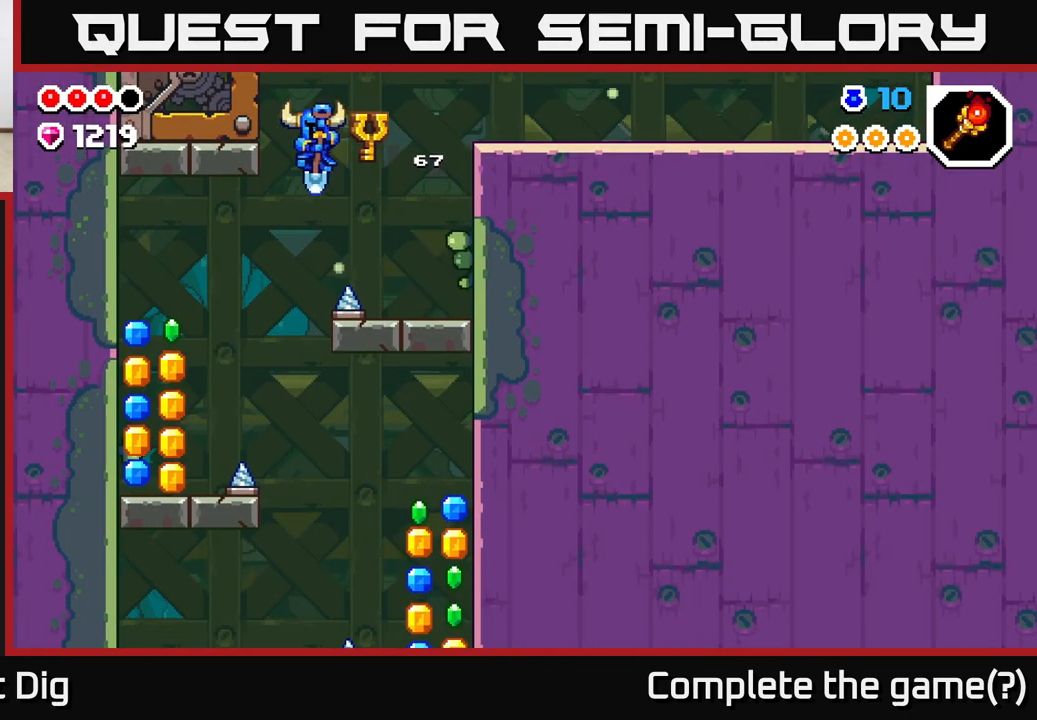
{"buttons": ["A"], "left_stick": "left", "right_stick": "center", "events": [[117, "A", "down"]]}
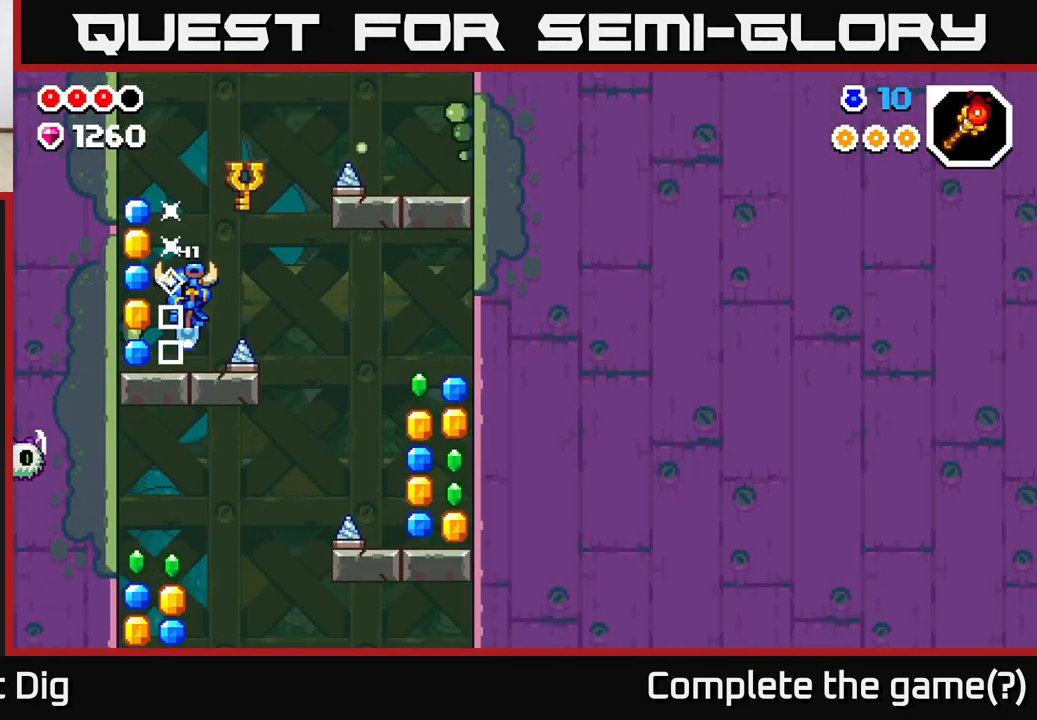
{"buttons": [], "left_stick": "center", "right_stick": "center", "events": [[17, "A", "up"], [117, "A", "down"], [217, "left_stick", "center"], [283, "A", "up"]]}
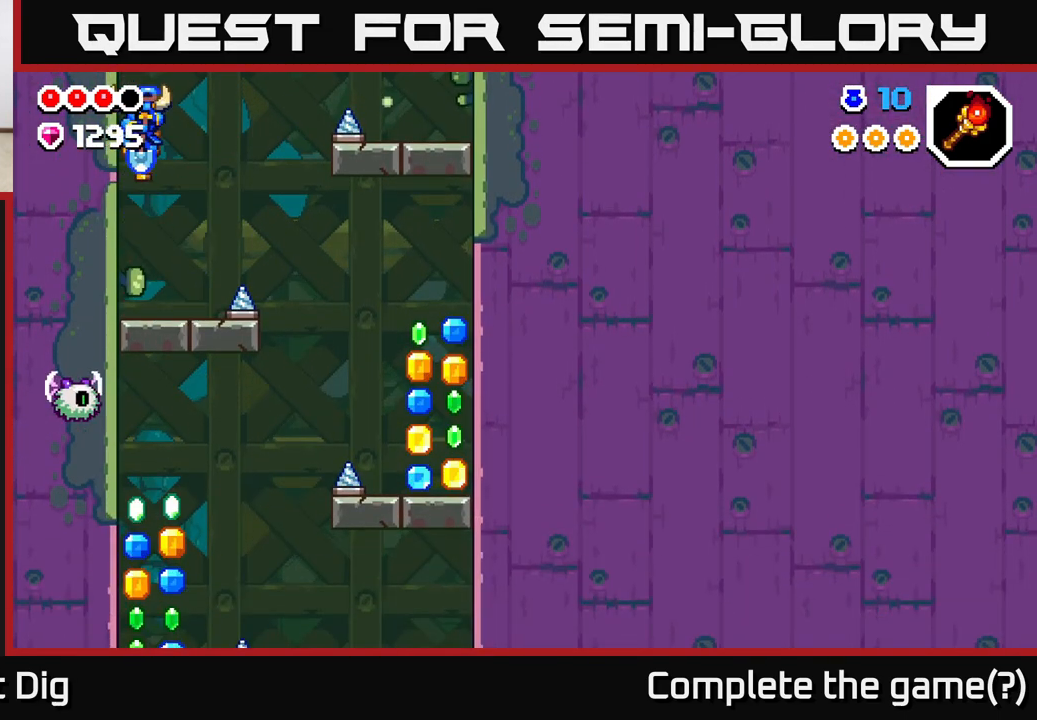
{"buttons": ["A"], "left_stick": "right", "right_stick": "center", "events": [[267, "left_stick", "right"], [383, "A", "down"]]}
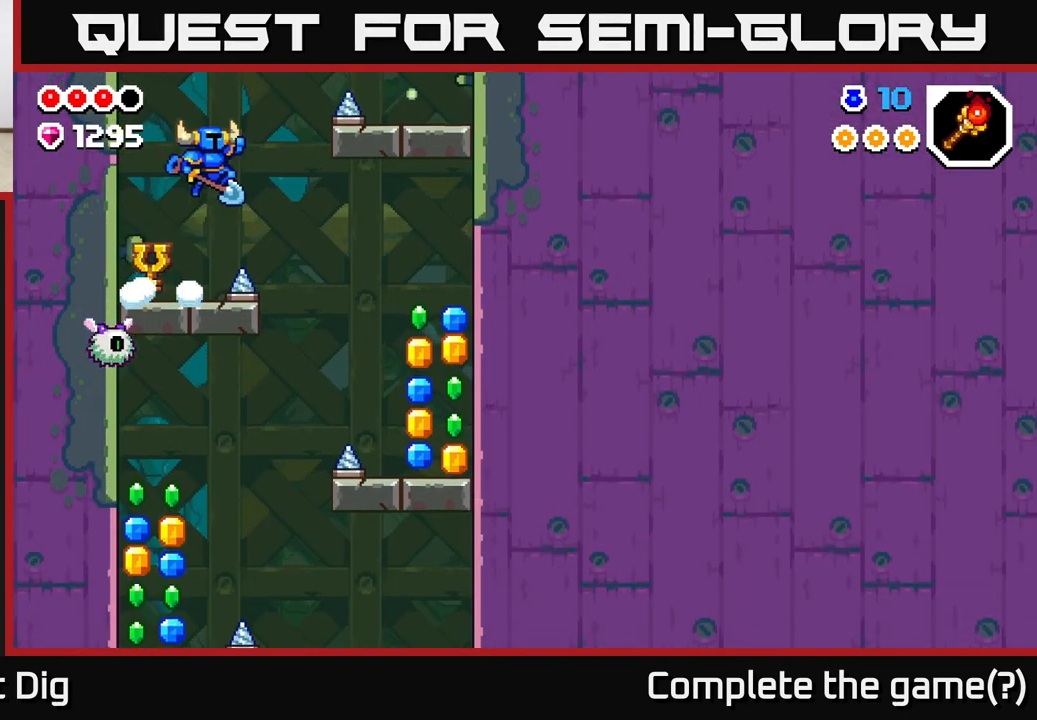
{"buttons": [], "left_stick": "right", "right_stick": "center", "events": [[33, "A", "up"]]}
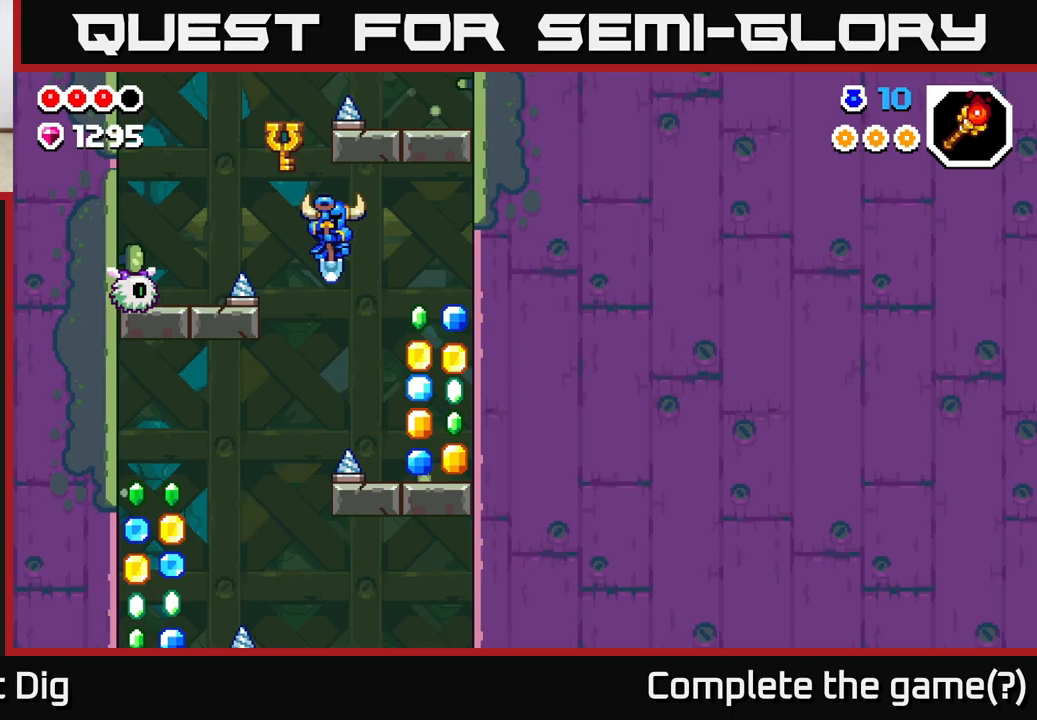
{"buttons": ["A"], "left_stick": "right", "right_stick": "center", "events": [[33, "A", "down"], [283, "A", "up"], [417, "A", "down"]]}
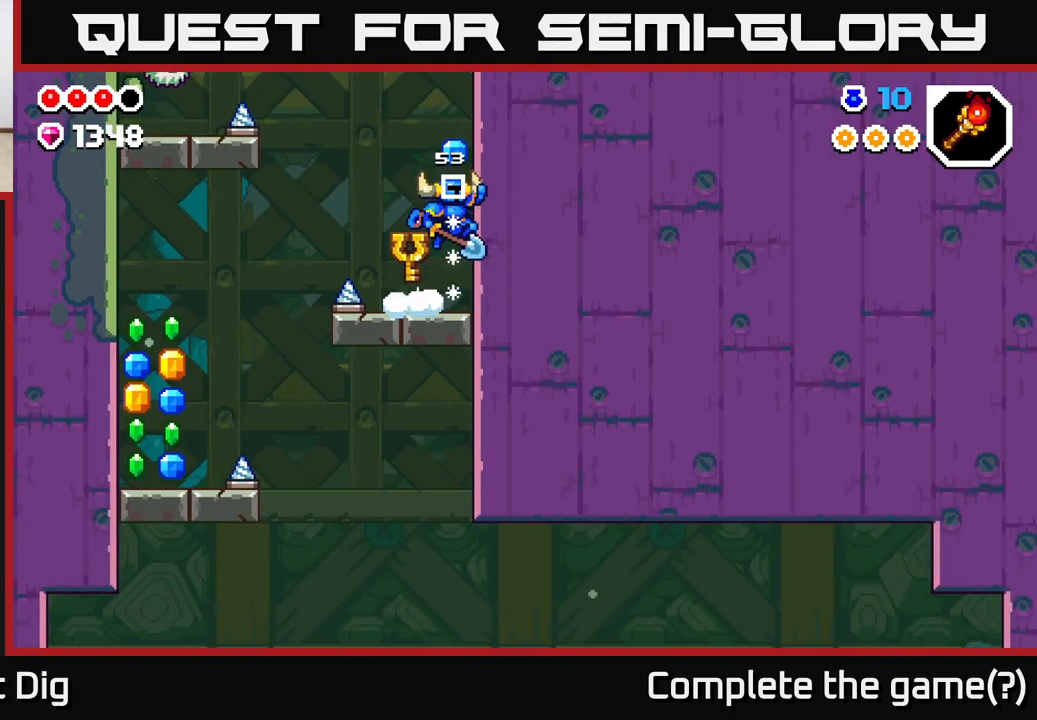
{"buttons": [], "left_stick": "center", "right_stick": "center", "events": [[33, "A", "up"], [67, "left_stick", "center"]]}
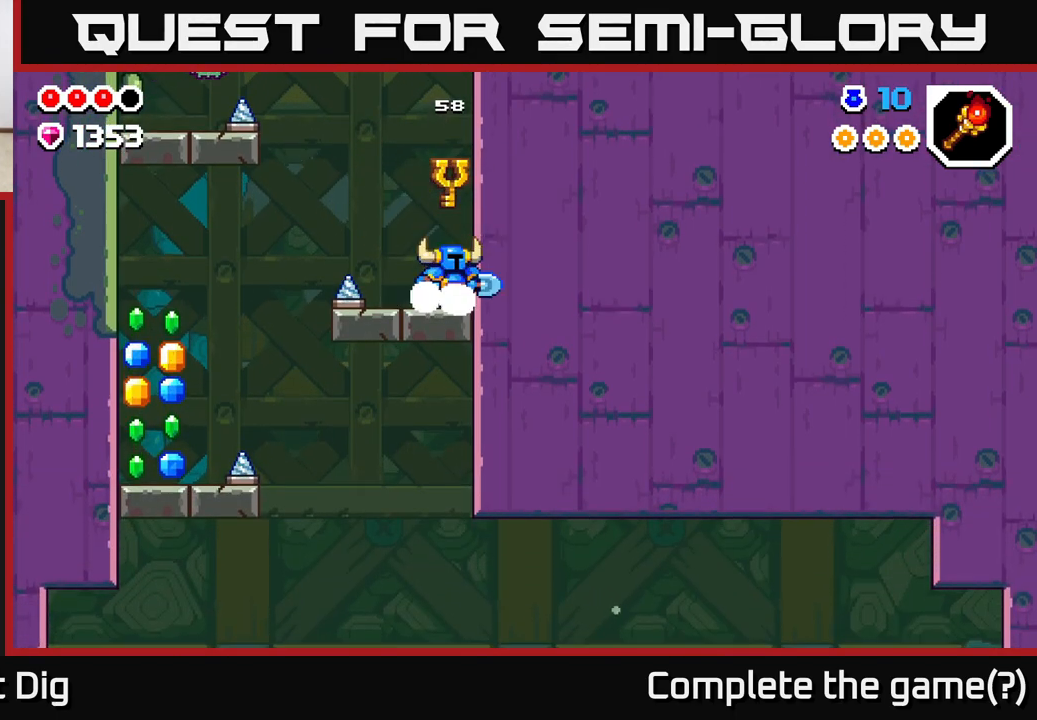
{"buttons": ["A"], "left_stick": "left", "right_stick": "center", "events": [[17, "left_stick", "left"], [100, "A", "down"], [300, "A", "up"], [367, "A", "down"]]}
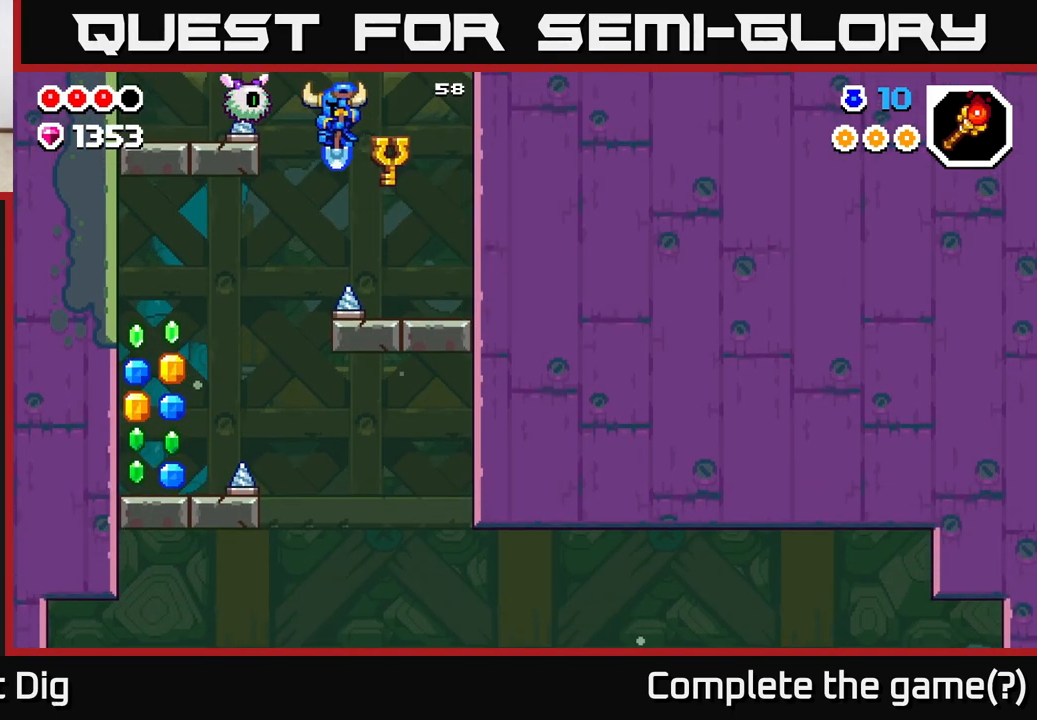
{"buttons": ["A"], "left_stick": "left", "right_stick": "center", "events": []}
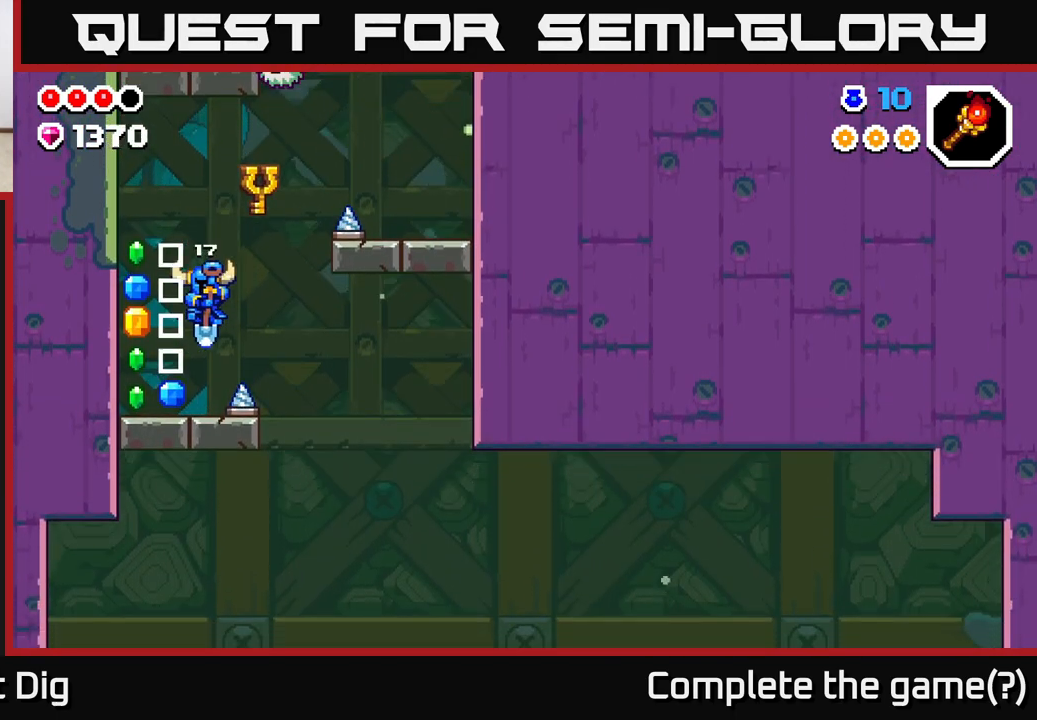
{"buttons": [], "left_stick": "center", "right_stick": "center", "events": [[50, "A", "up"], [150, "A", "down"], [300, "left_stick", "center"], [383, "A", "up"]]}
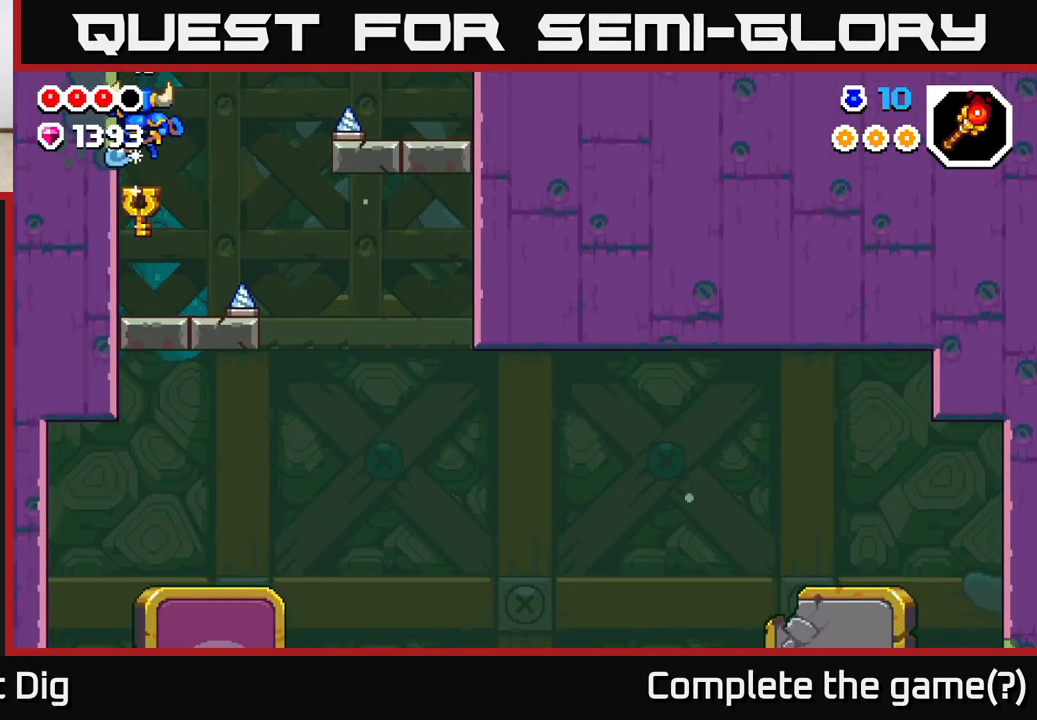
{"buttons": [], "left_stick": "right", "right_stick": "center", "events": [[467, "left_stick", "right"]]}
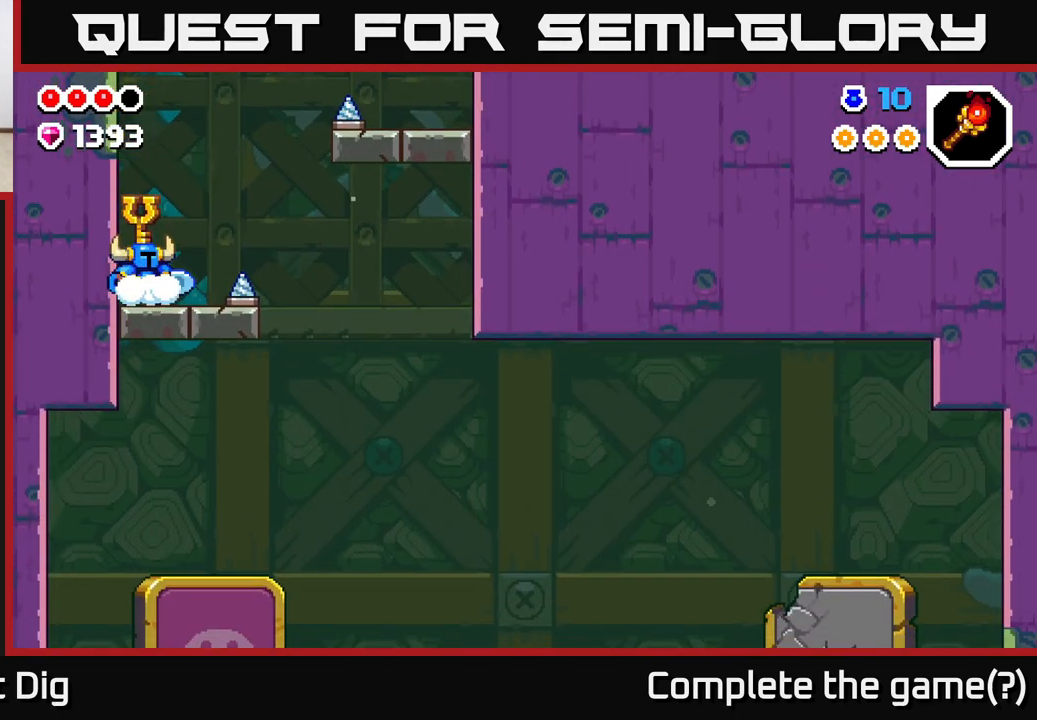
{"buttons": [], "left_stick": "right", "right_stick": "center", "events": [[50, "A", "down"], [183, "A", "up"]]}
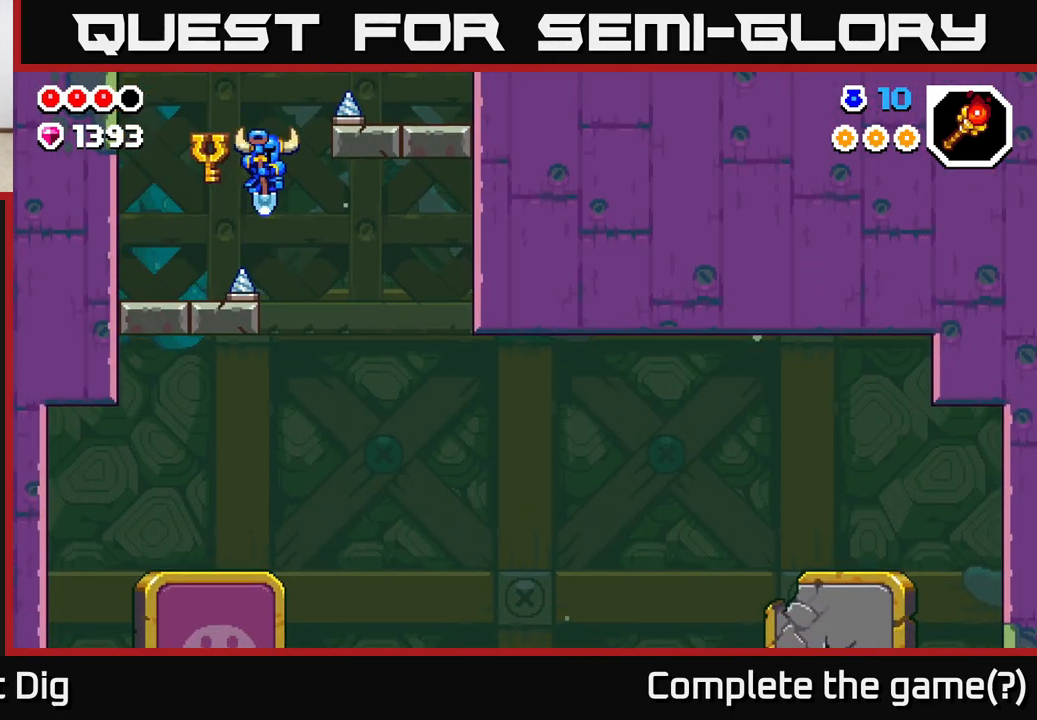
{"buttons": [], "left_stick": "right", "right_stick": "center", "events": []}
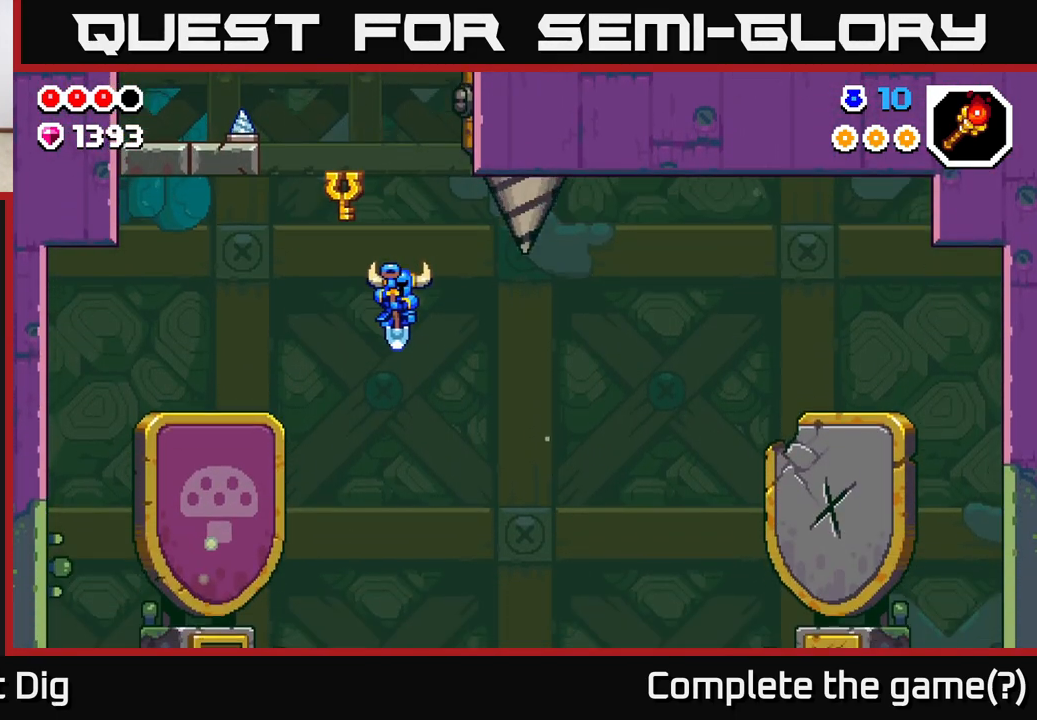
{"buttons": [], "left_stick": "right", "right_stick": "center", "events": []}
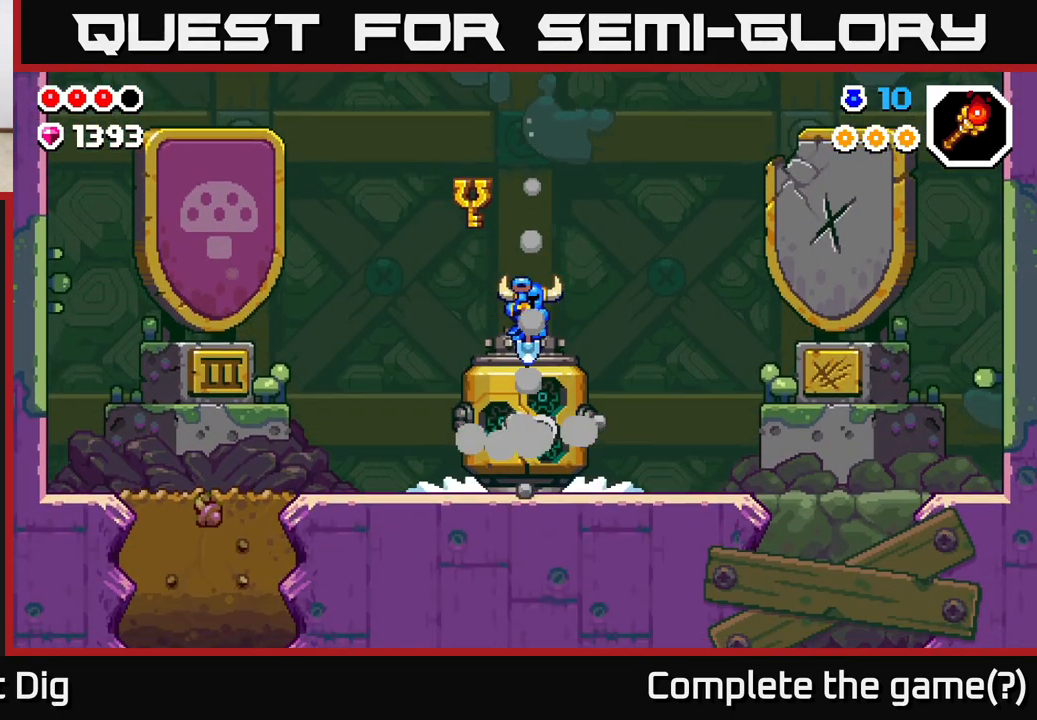
{"buttons": ["A"], "left_stick": "right", "right_stick": "center", "events": [[133, "left_stick", "left"], [333, "left_stick", "right"], [483, "A", "down"]]}
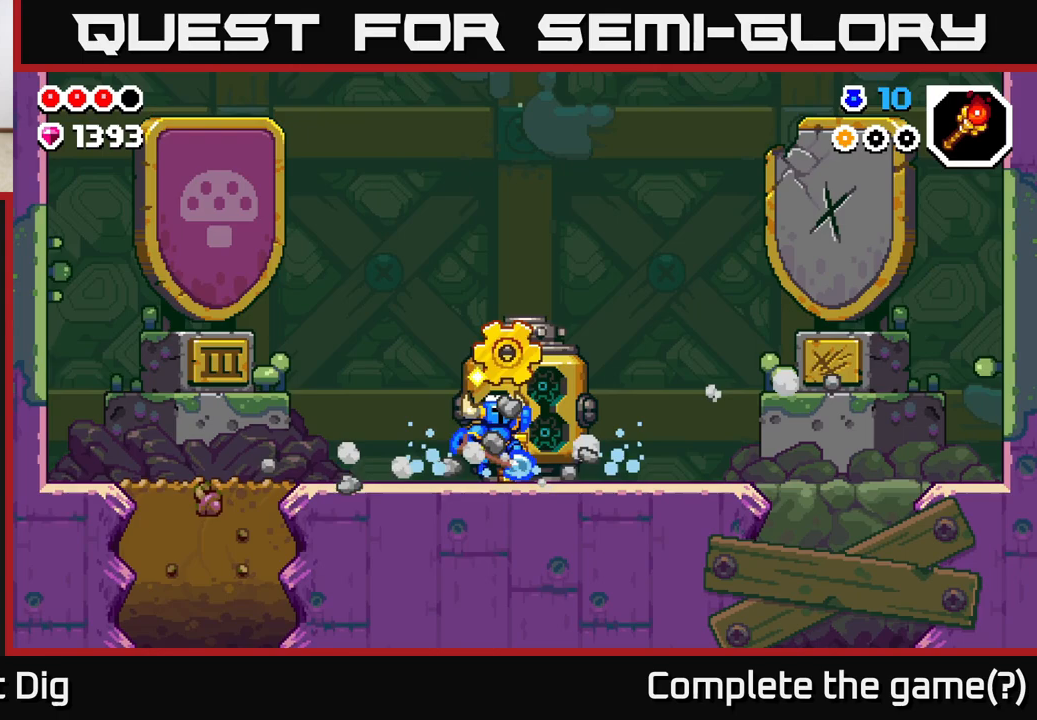
{"buttons": [], "left_stick": "right", "right_stick": "center", "events": [[50, "A", "up"], [117, "left_stick", "left"], [283, "left_stick", "right"]]}
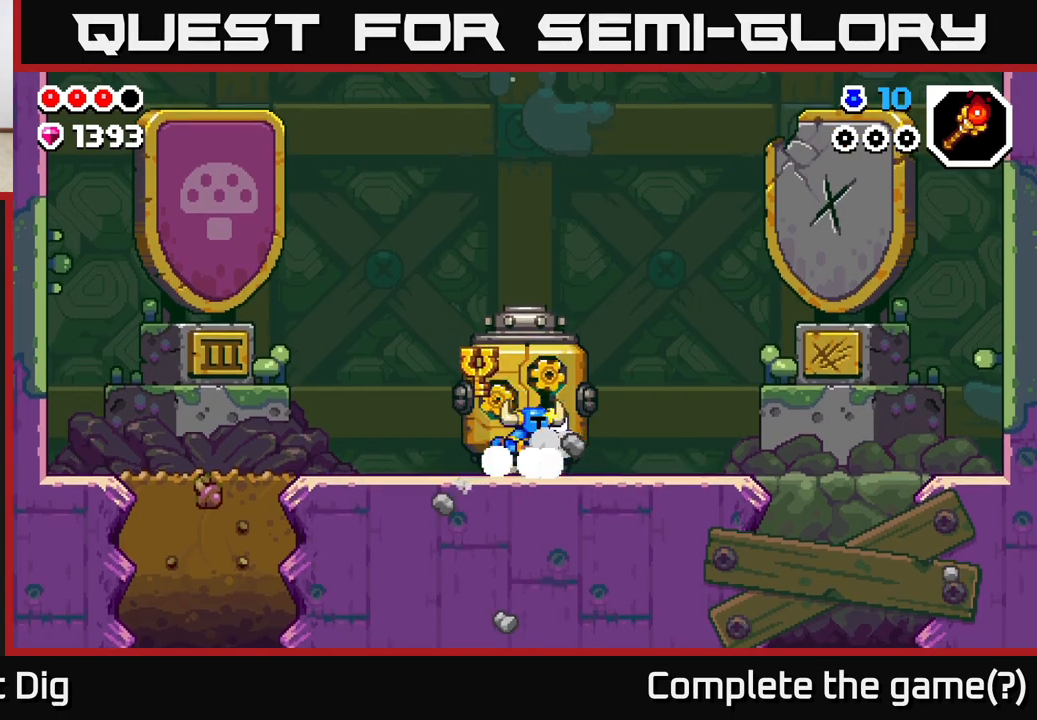
{"buttons": [], "left_stick": "left", "right_stick": "center", "events": [[467, "left_stick", "left"]]}
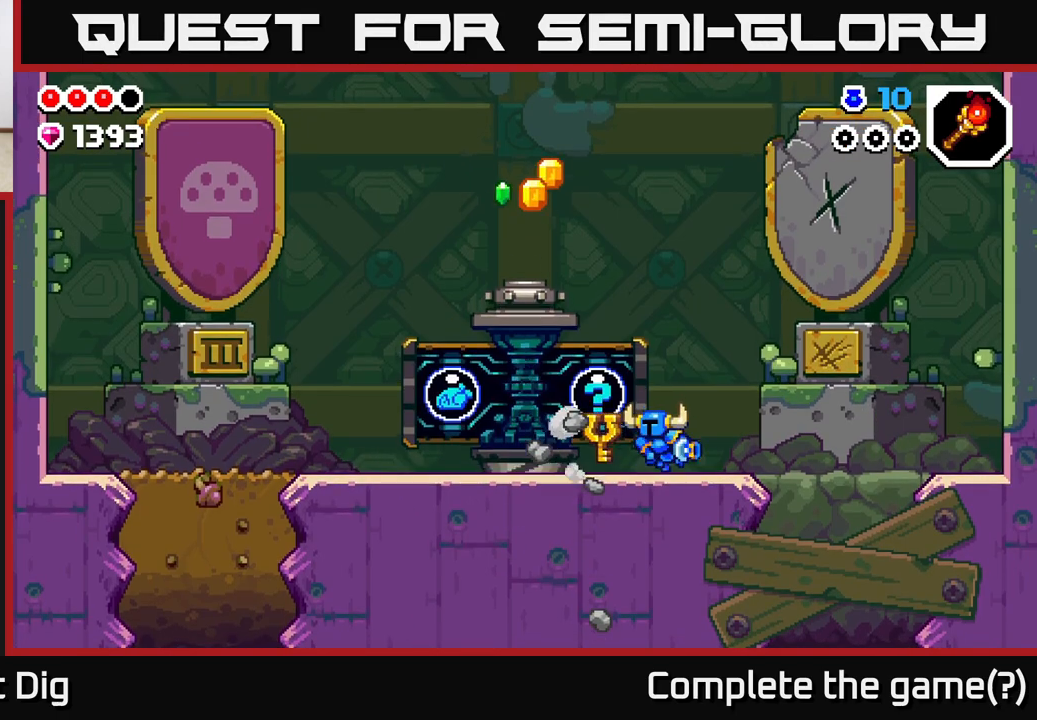
{"buttons": ["A"], "left_stick": "center", "right_stick": "center", "events": [[100, "left_stick", "center"], [467, "A", "down"]]}
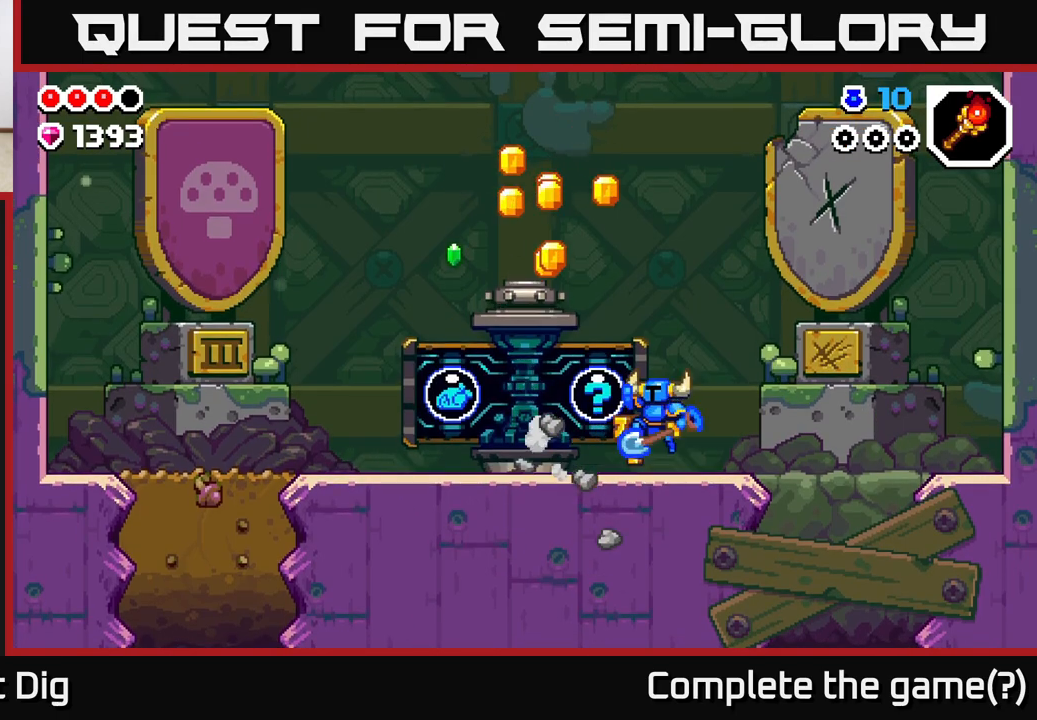
{"buttons": [], "left_stick": "down-left", "right_stick": "center", "events": [[100, "A", "up"], [100, "left_stick", "left"], [300, "left_stick", "down-left"]]}
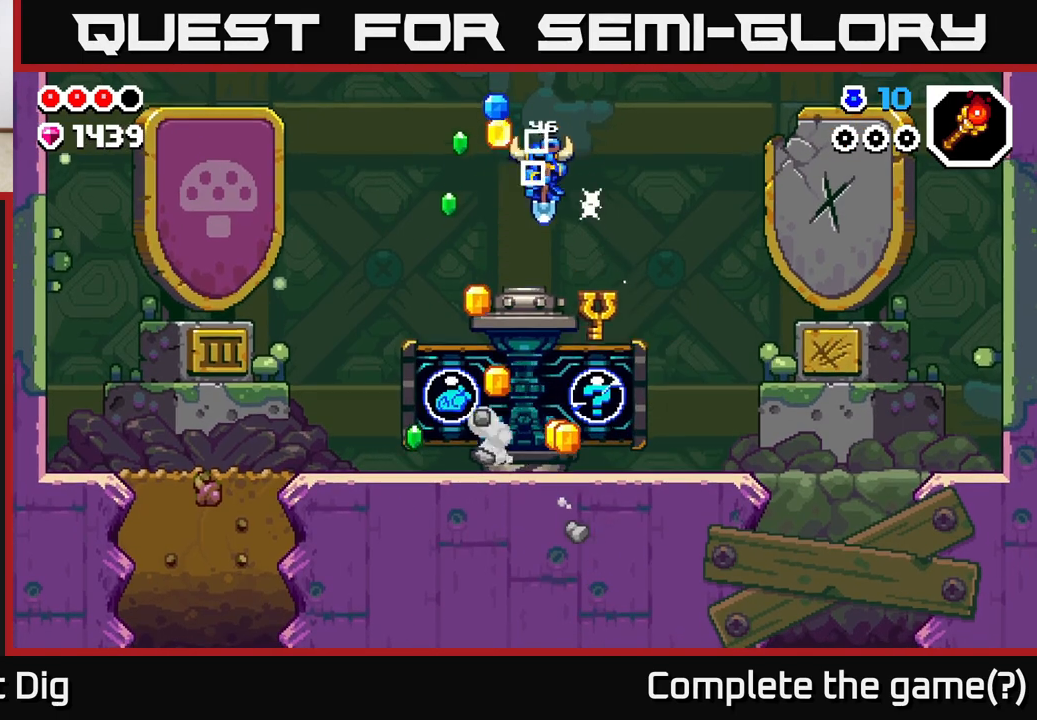
{"buttons": [], "left_stick": "down-left", "right_stick": "center", "events": []}
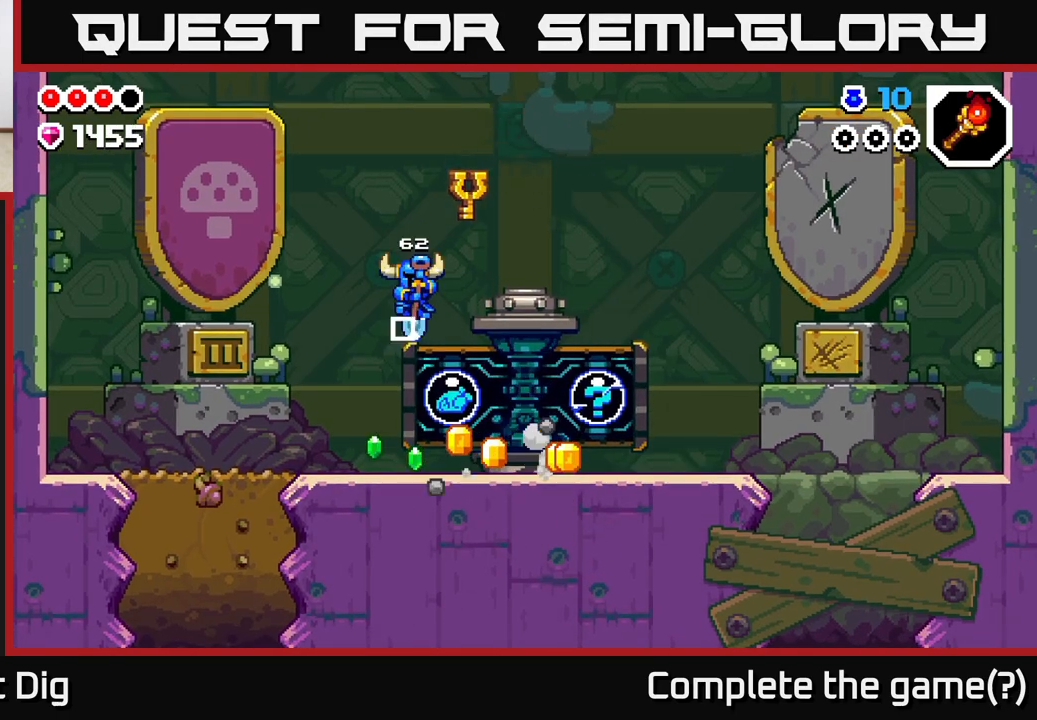
{"buttons": [], "left_stick": "center", "right_stick": "center", "events": [[500, "left_stick", "center"]]}
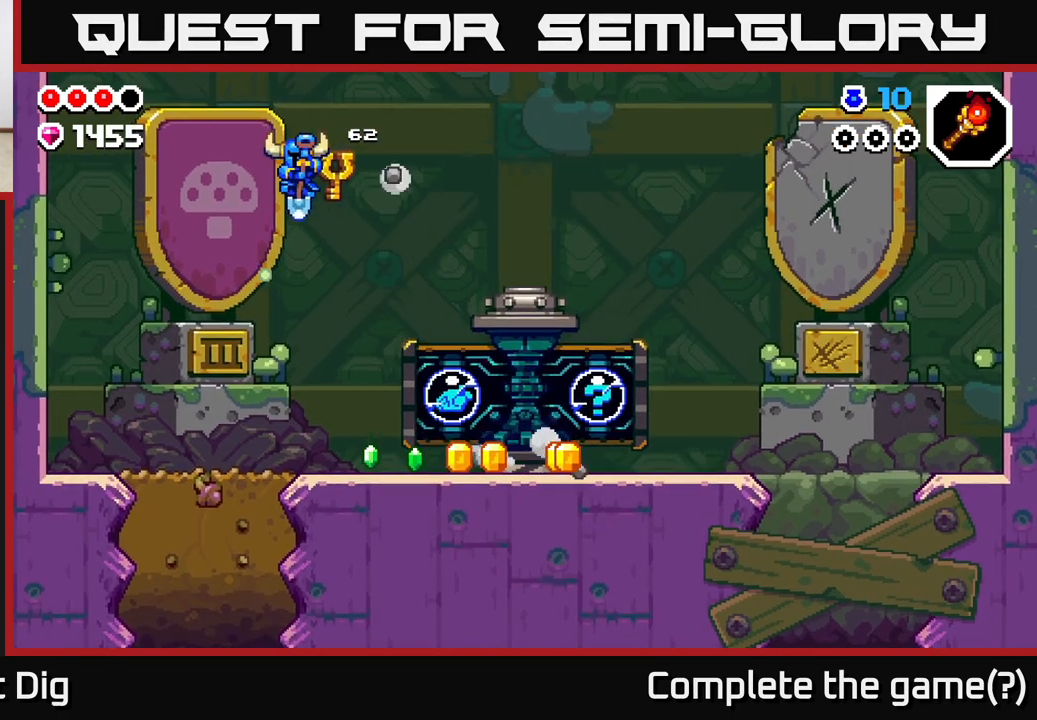
{"buttons": [], "left_stick": "right", "right_stick": "center", "events": [[133, "left_stick", "right"]]}
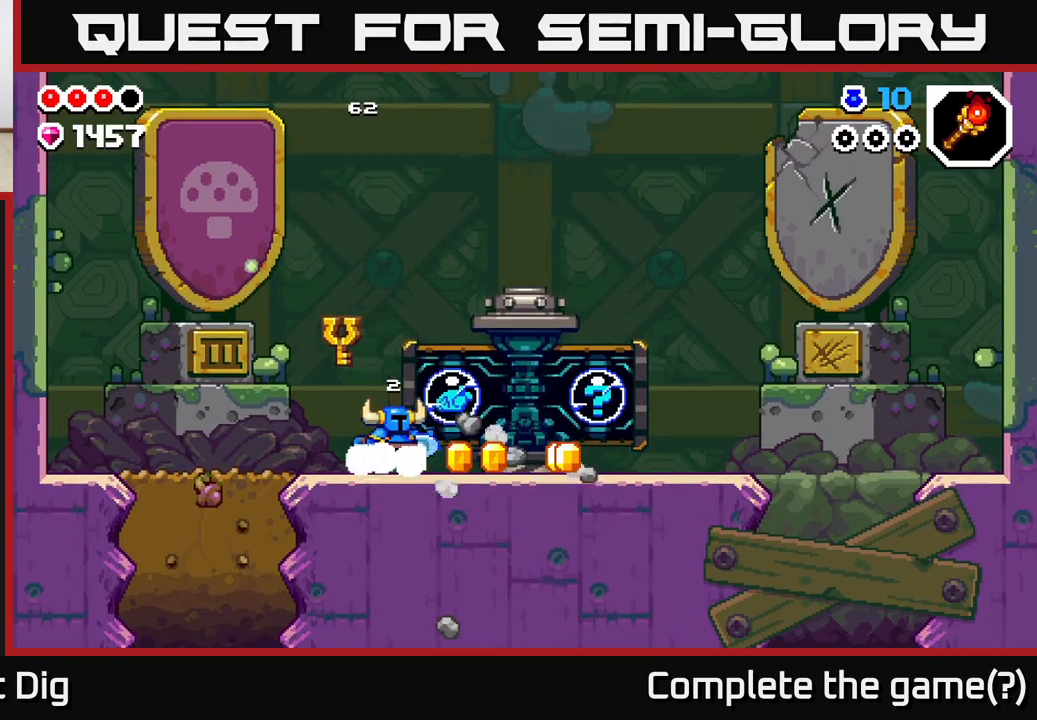
{"buttons": ["X"], "left_stick": "right", "right_stick": "center", "events": [[450, "X", "down"]]}
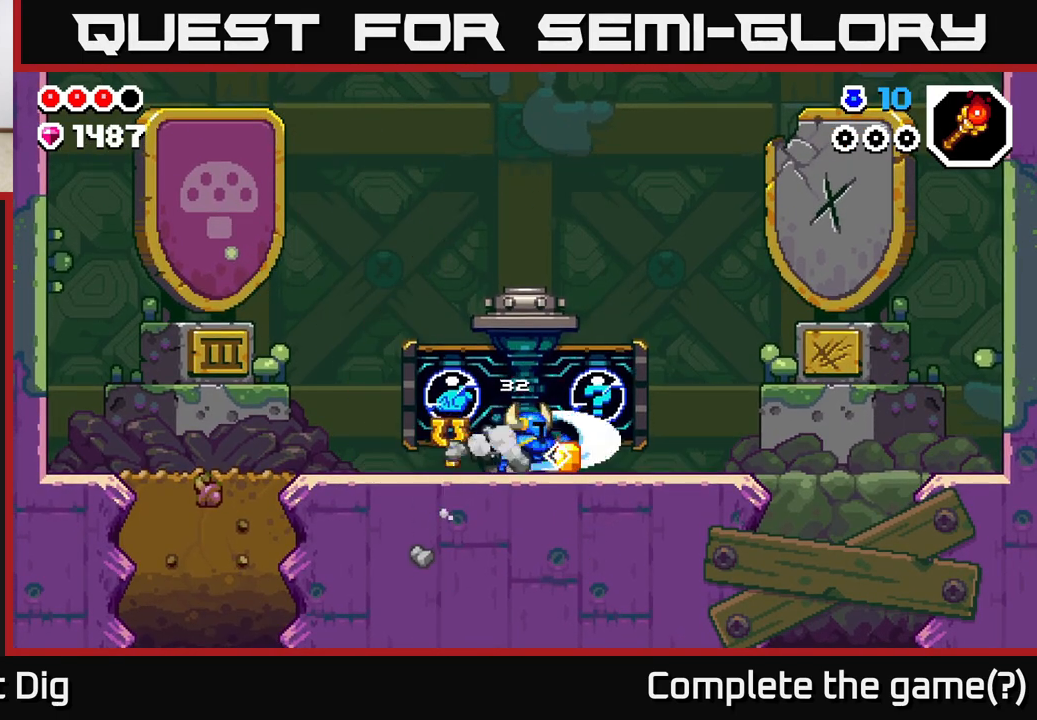
{"buttons": [], "left_stick": "right", "right_stick": "center", "events": [[33, "X", "up"], [100, "left_stick", "center"], [117, "X", "down"], [233, "X", "up"], [417, "left_stick", "right"]]}
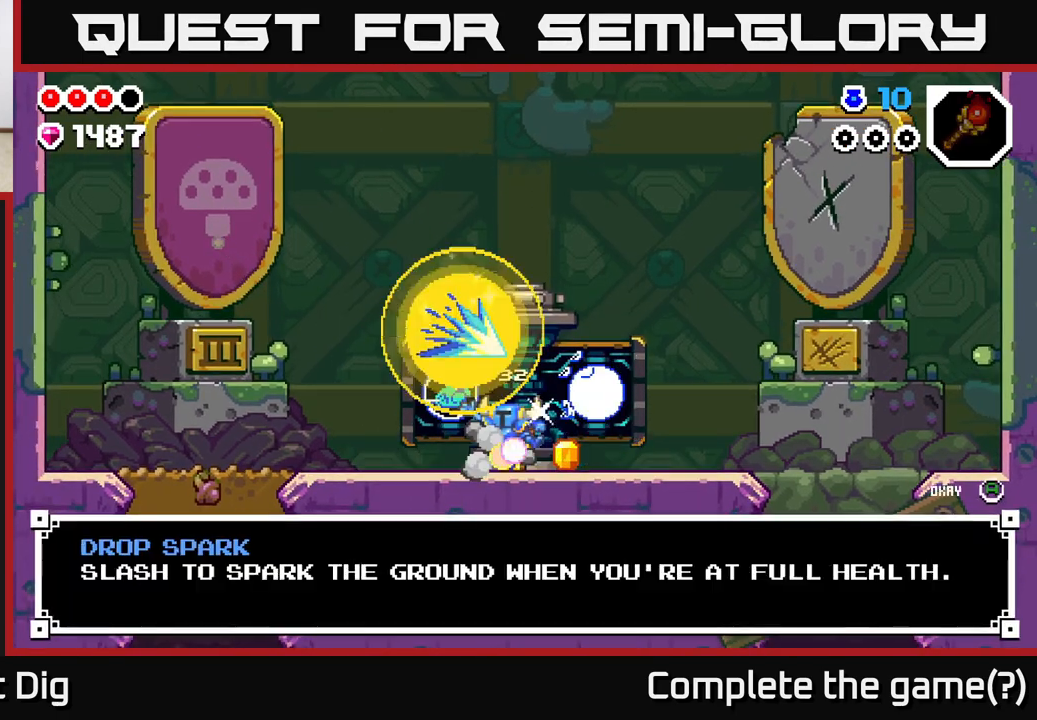
{"buttons": [], "left_stick": "center", "right_stick": "center", "events": [[367, "left_stick", "center"]]}